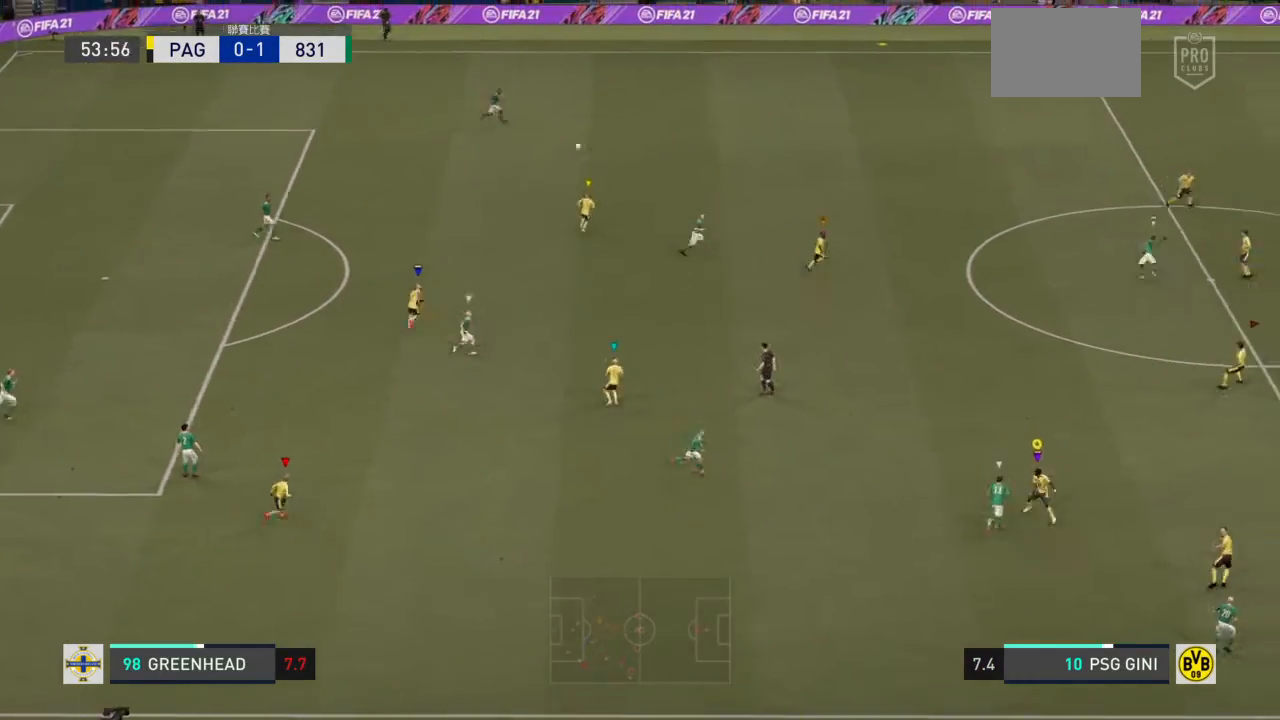
Gameplay with a controller (PlayStation layout); each line is a JSON object with the inputs held at the frame after it. "events" lists button and stick changes between this image and that frame as [ms after this image, input, new state], when the widget could be followed in between. Not read: L3 R3.
{"buttons": ["R2"], "left_stick": "up-right", "right_stick": "center"}
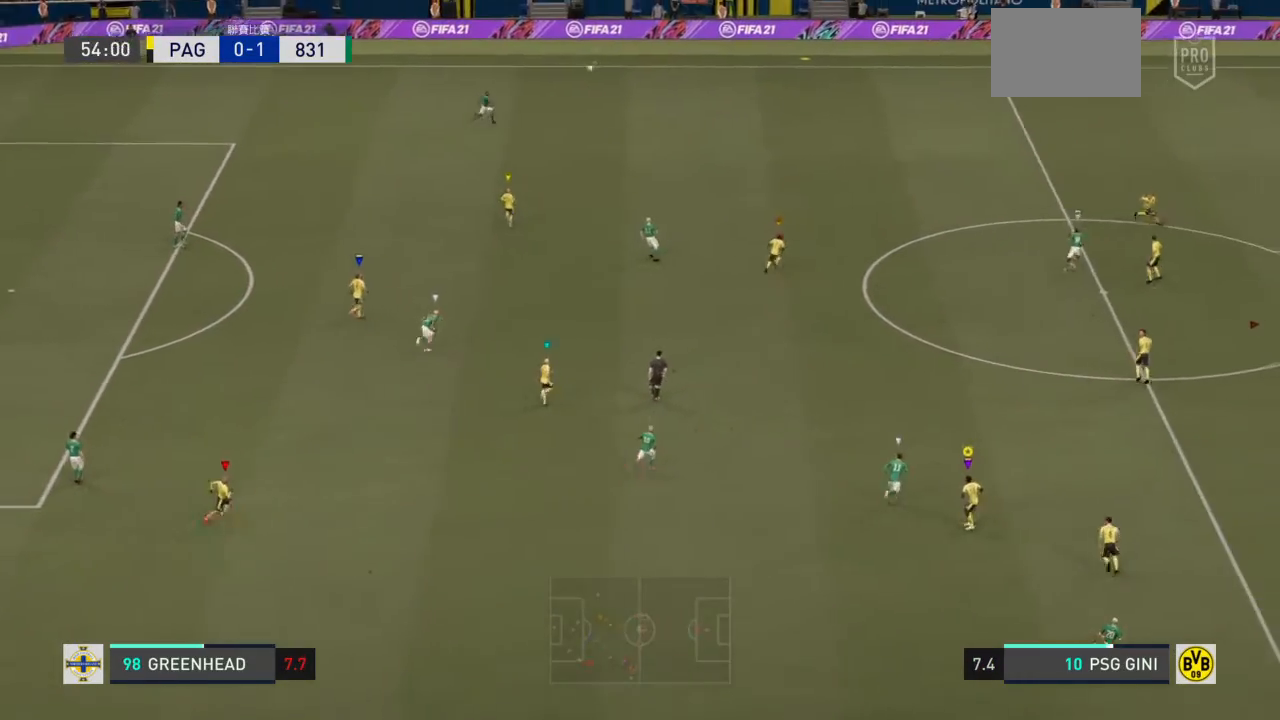
{"buttons": [], "left_stick": "up-right", "right_stick": "center", "events": [[234, "R2", "up"]]}
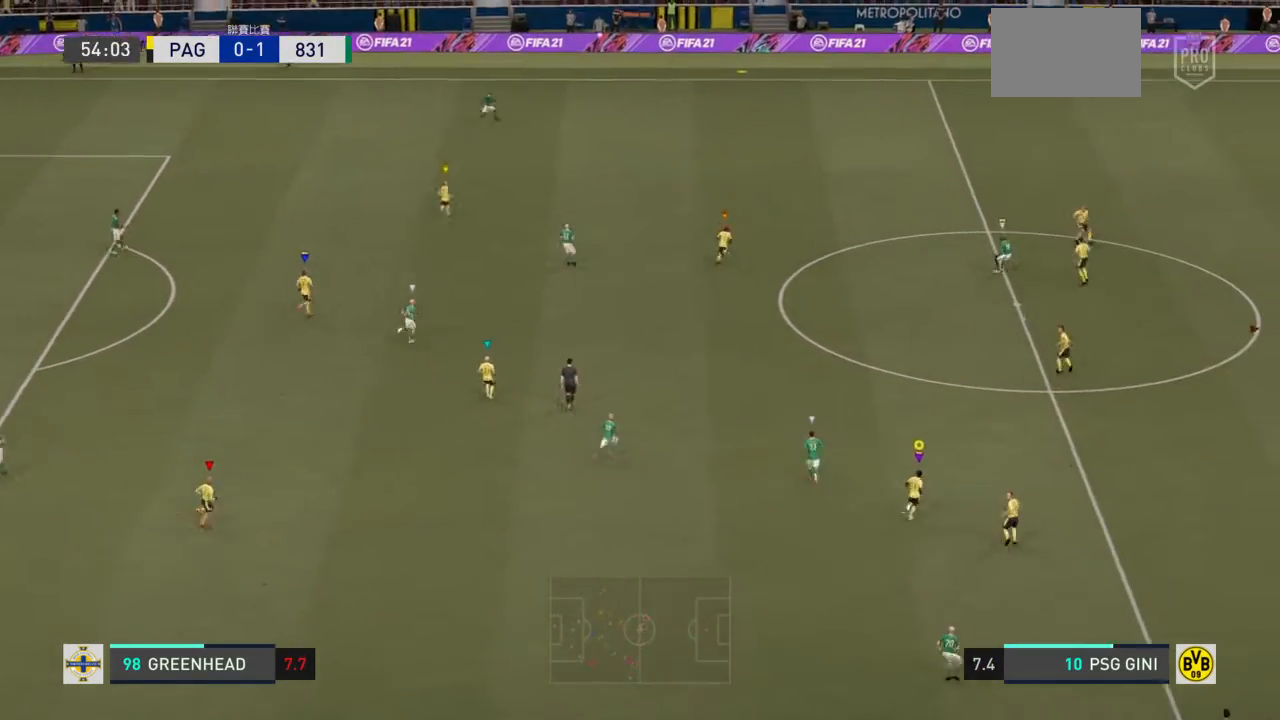
{"buttons": [], "left_stick": "up-right", "right_stick": "center", "events": []}
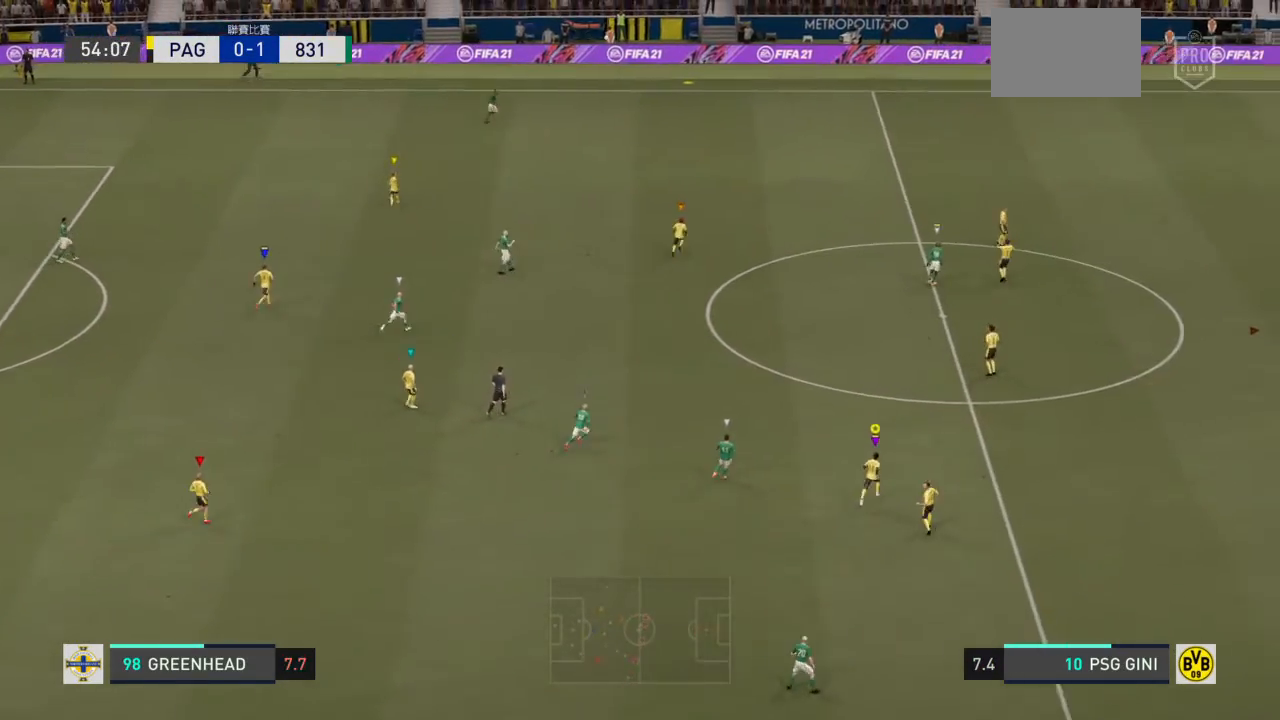
{"buttons": [], "left_stick": "up-right", "right_stick": "center", "events": []}
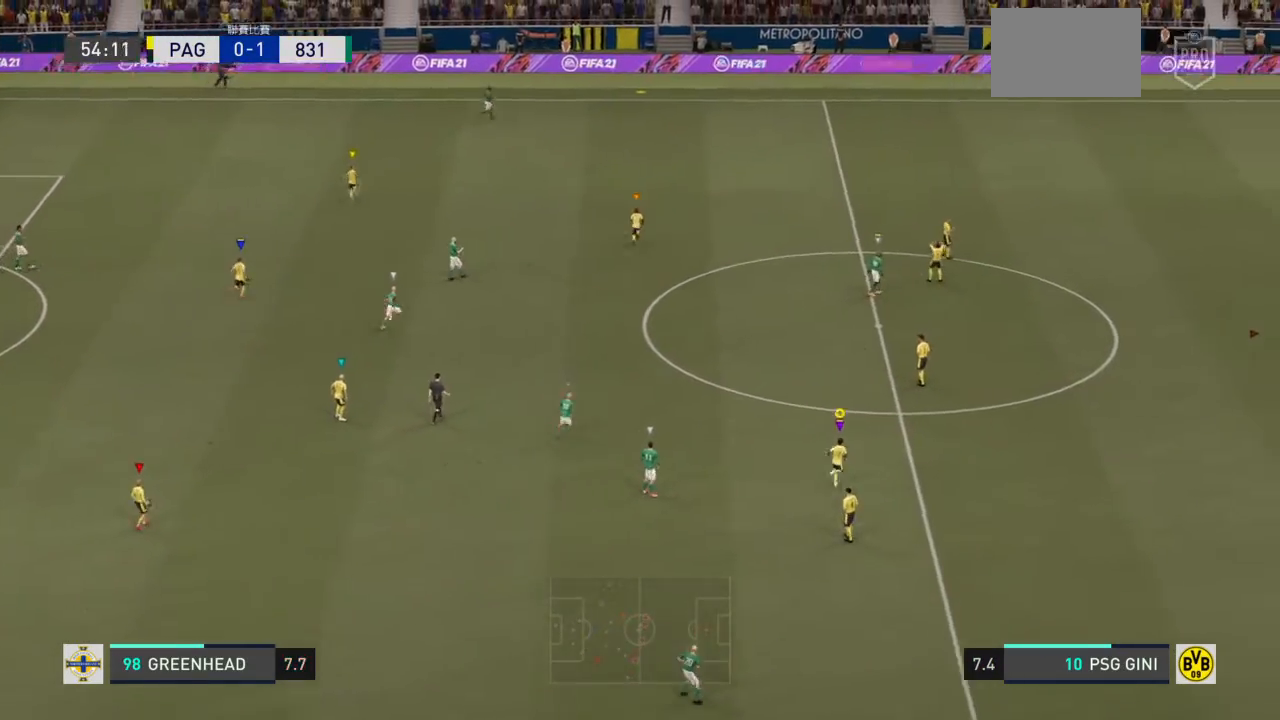
{"buttons": [], "left_stick": "up-right", "right_stick": "center"}
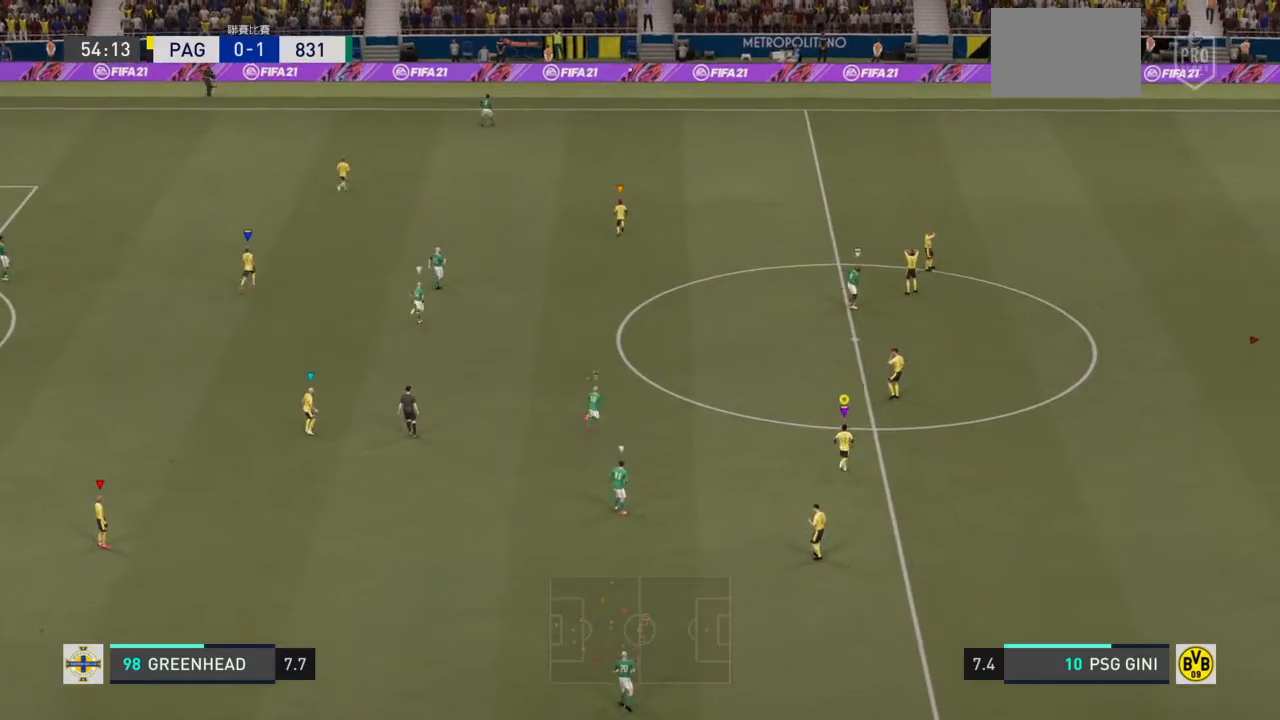
{"buttons": [], "left_stick": "up", "right_stick": "center", "events": [[234, "left_stick", "up"]]}
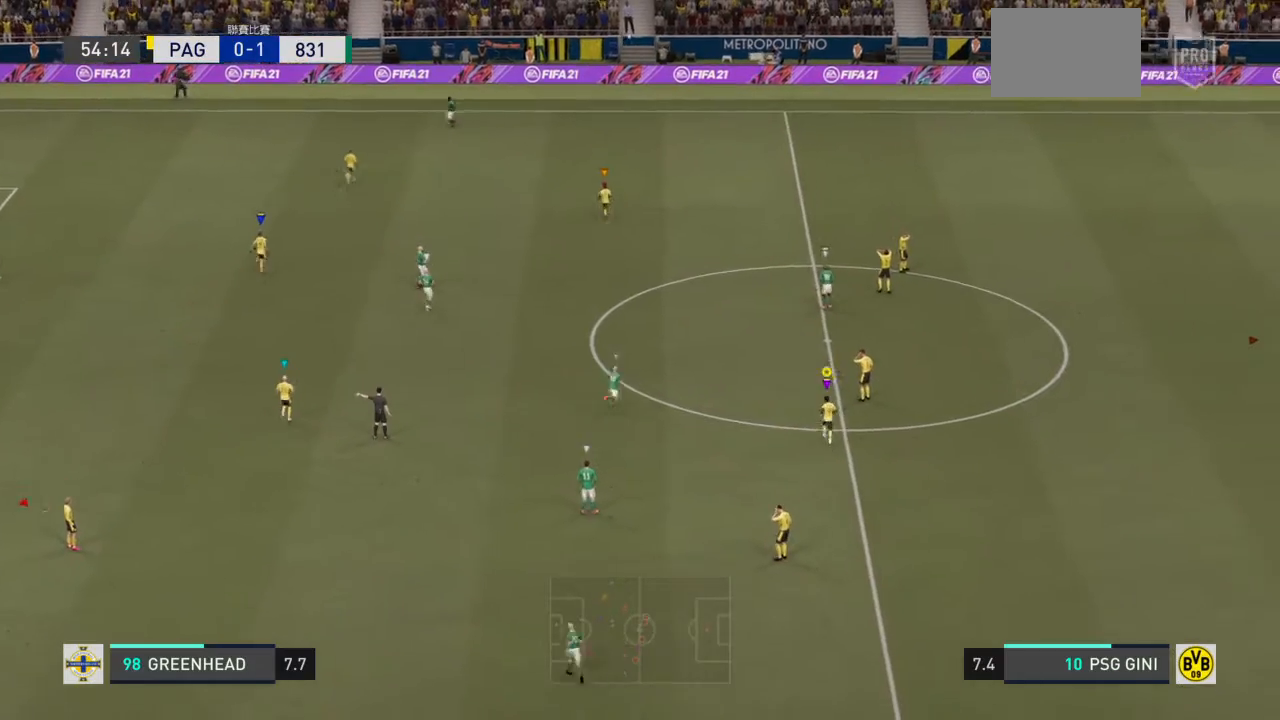
{"buttons": [], "left_stick": "up-left", "right_stick": "center", "events": [[400, "left_stick", "up-left"]]}
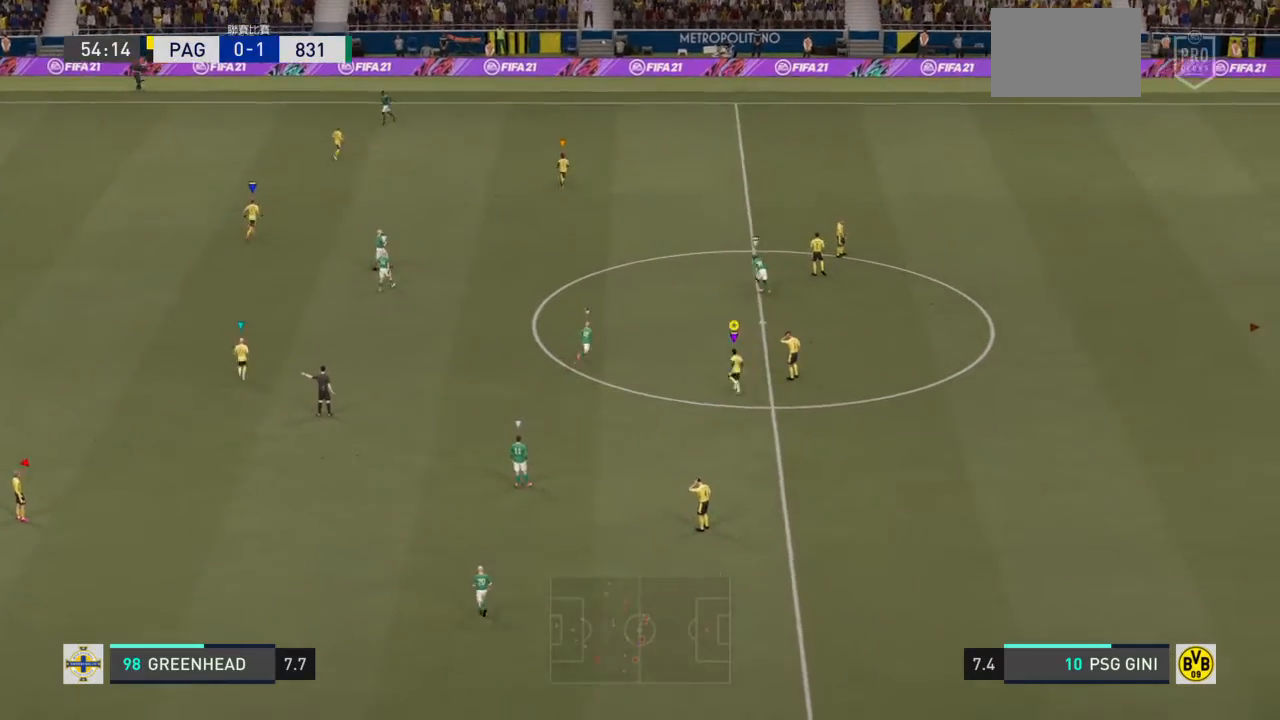
{"buttons": [], "left_stick": "up-left", "right_stick": "center", "events": []}
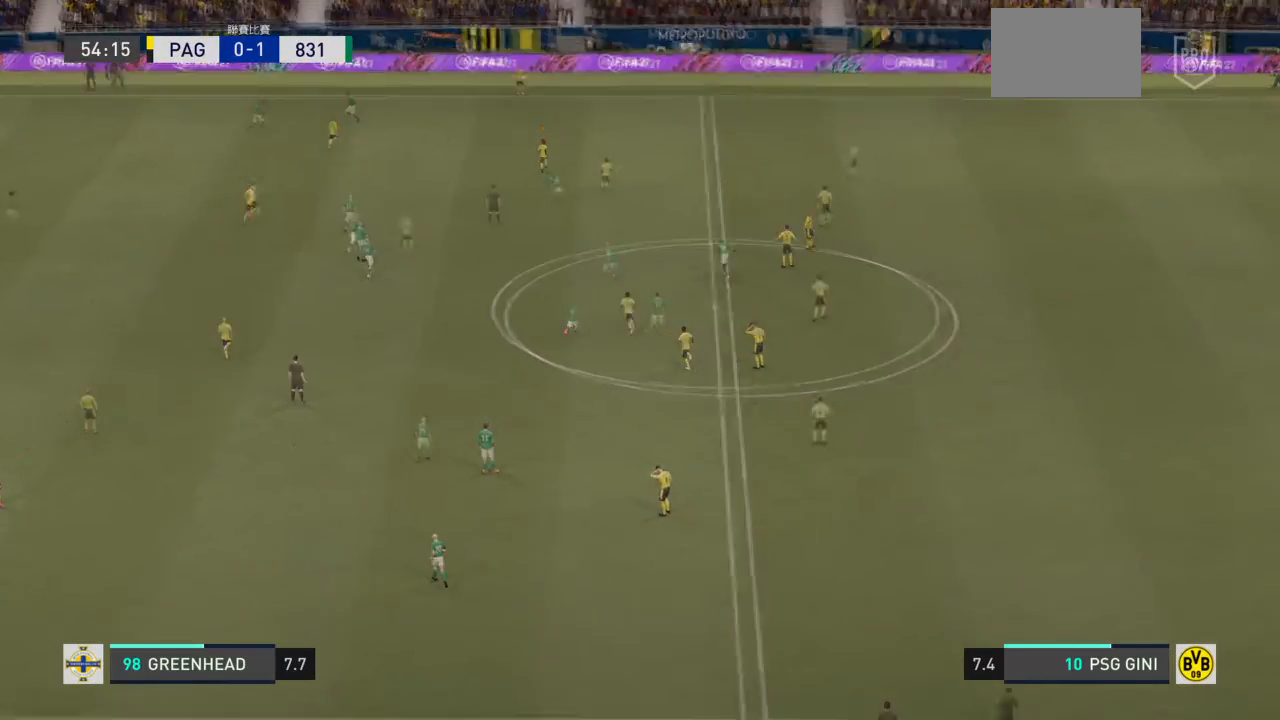
{"buttons": [], "left_stick": "up-left", "right_stick": "center", "events": []}
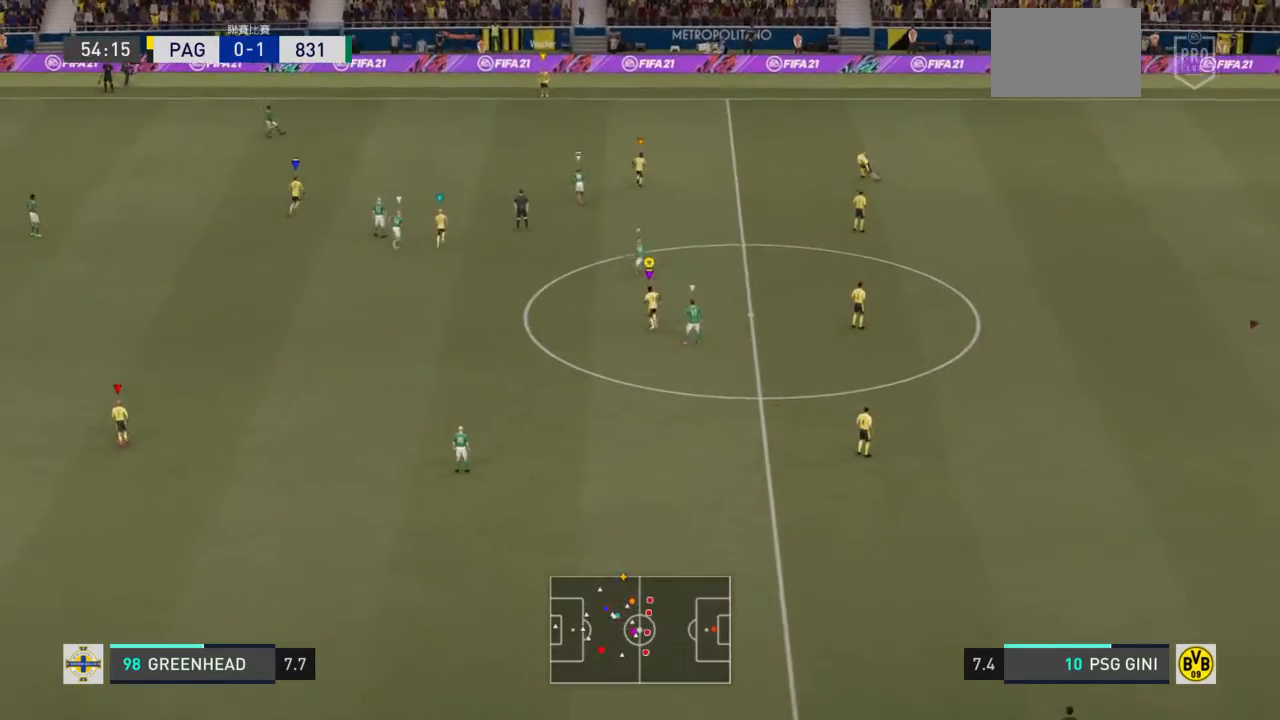
{"buttons": ["R2"], "left_stick": "up-left", "right_stick": "center", "events": [[468, "R2", "down"]]}
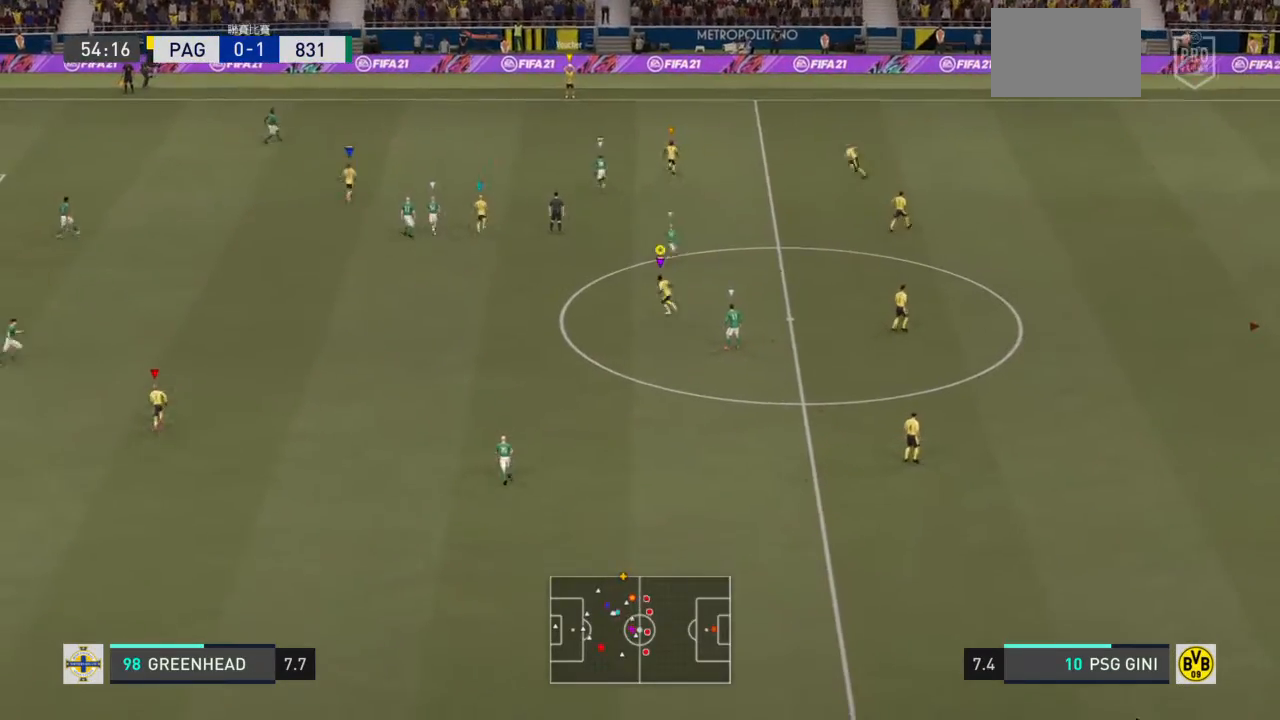
{"buttons": ["R2"], "left_stick": "up-left", "right_stick": "center", "events": []}
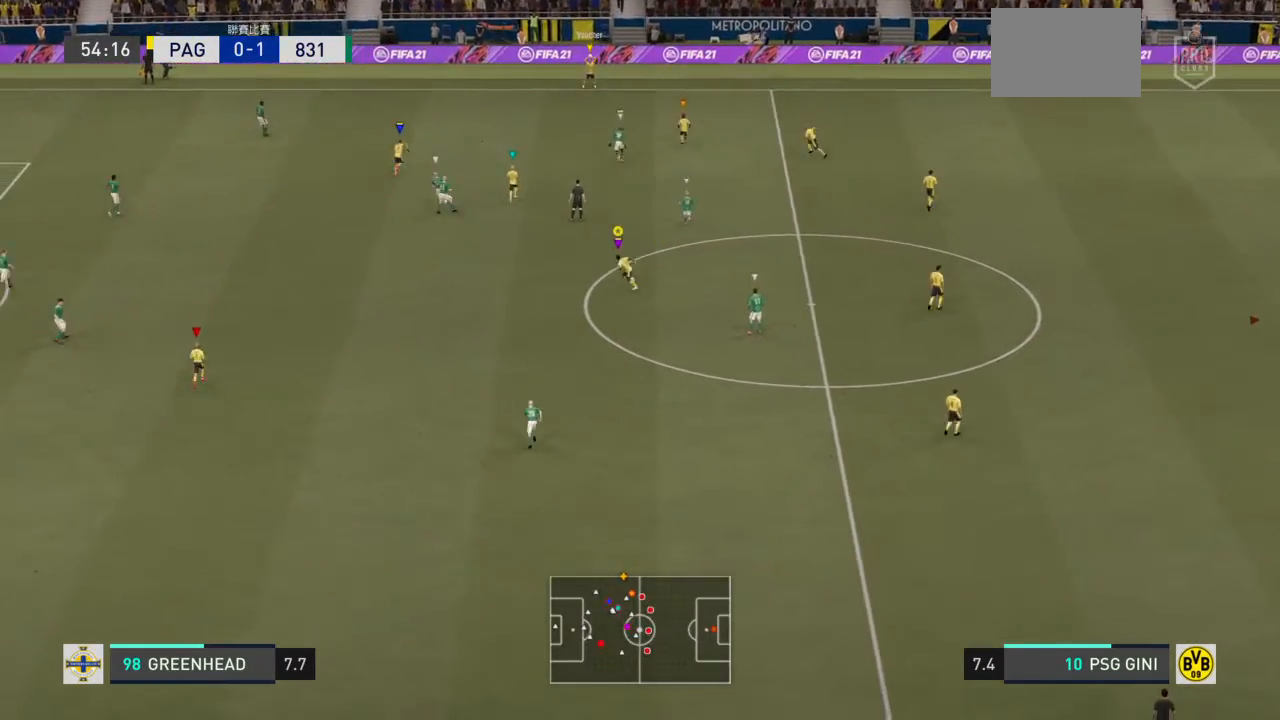
{"buttons": ["R2"], "left_stick": "up-left", "right_stick": "center", "events": []}
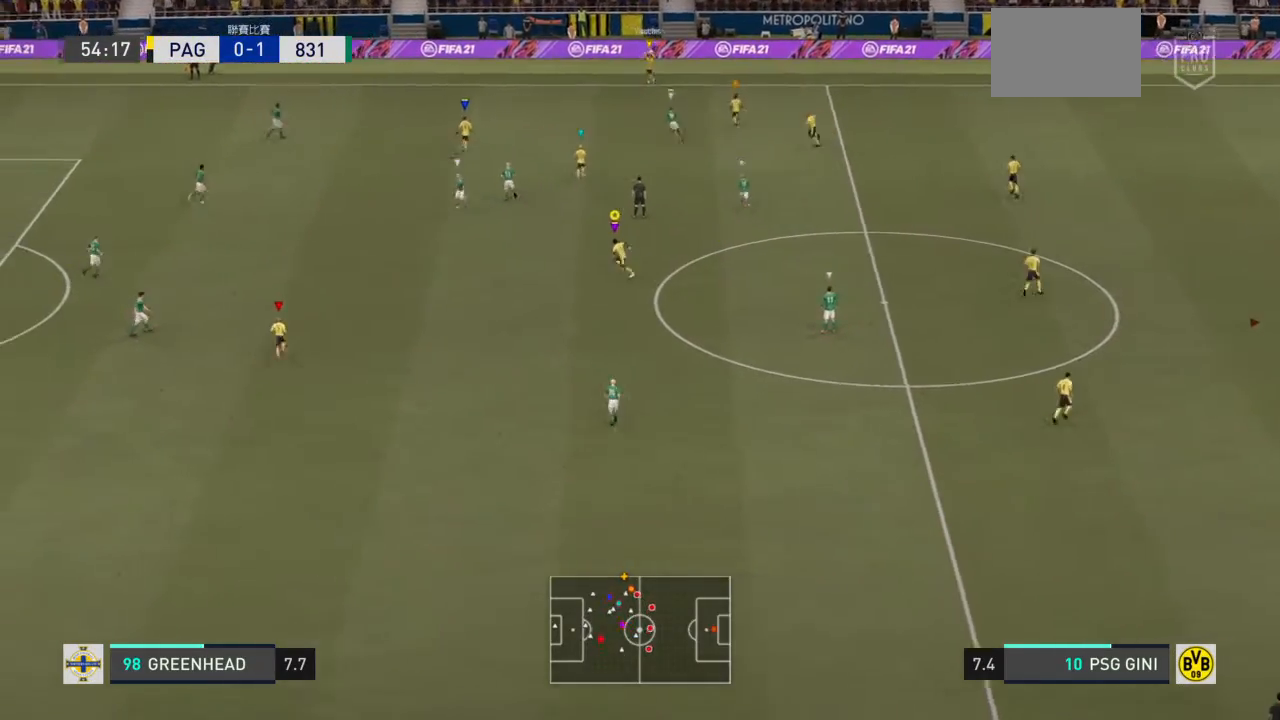
{"buttons": [], "left_stick": "up-left", "right_stick": "center", "events": [[434, "R2", "up"]]}
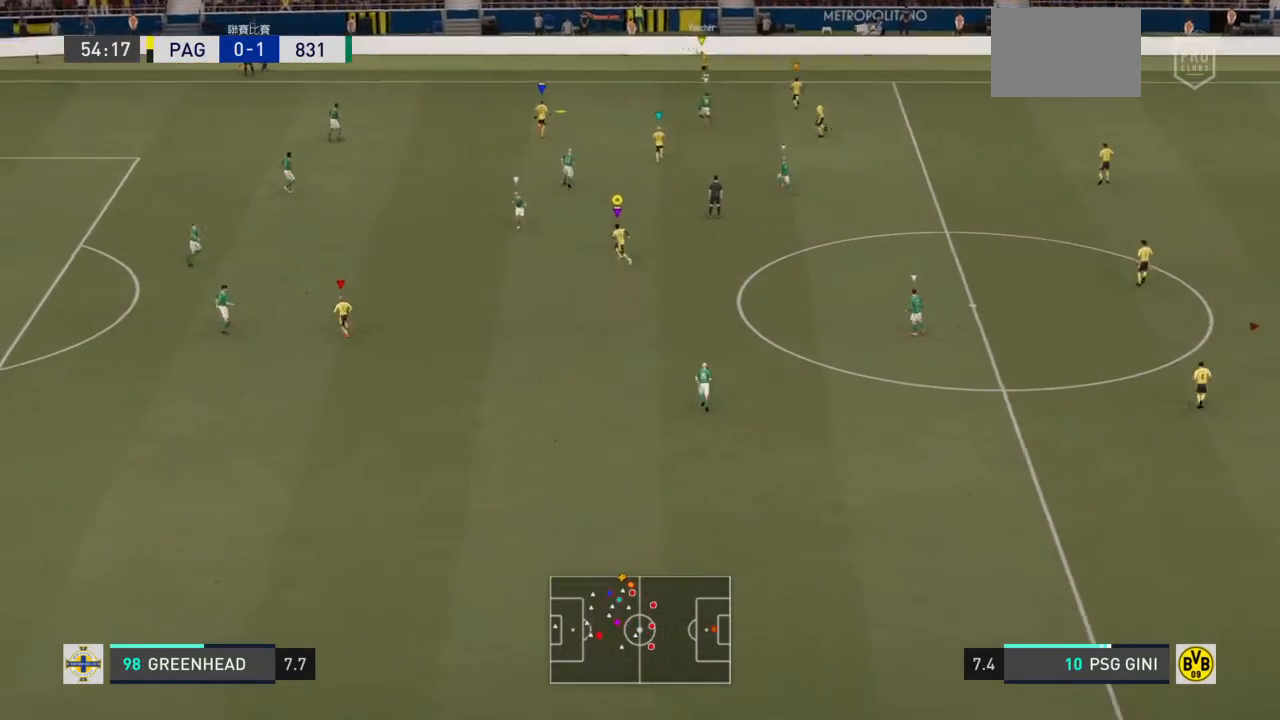
{"buttons": ["L2"], "left_stick": "up-right", "right_stick": "center", "events": [[301, "L2", "down"], [301, "left_stick", "up"], [401, "left_stick", "up-right"]]}
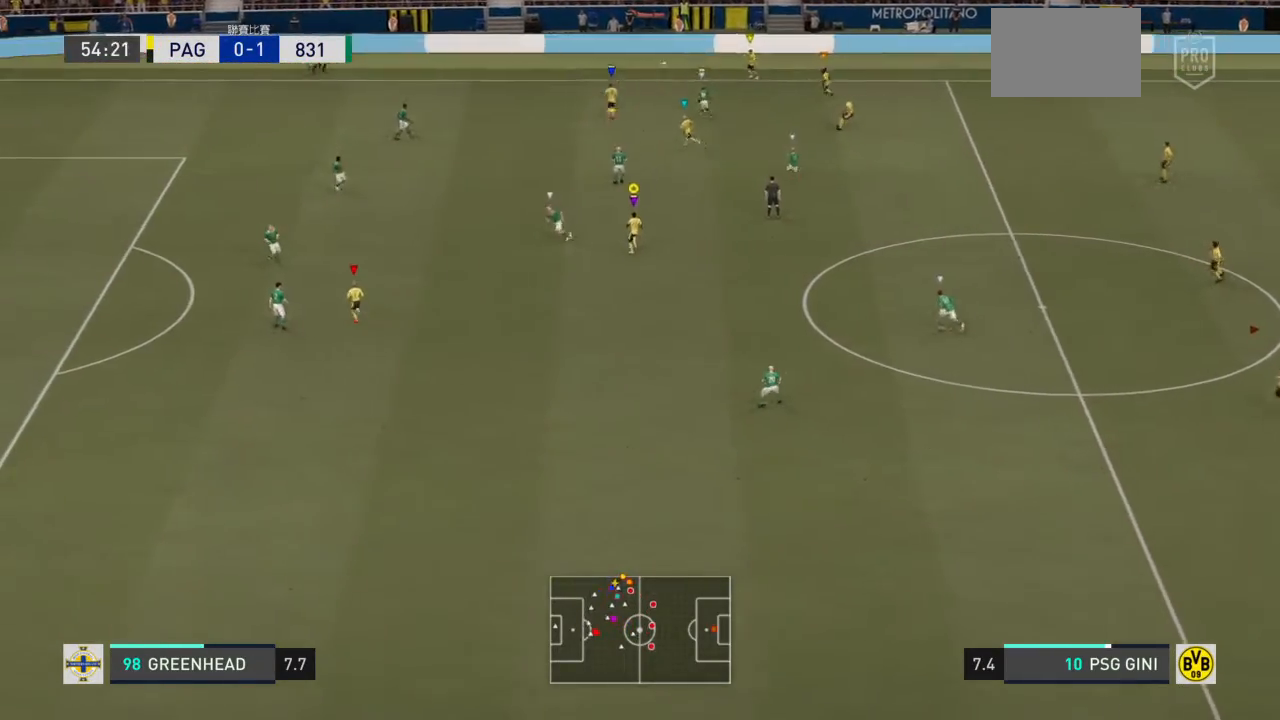
{"buttons": ["L2"], "left_stick": "right", "right_stick": "center", "events": [[334, "left_stick", "right"]]}
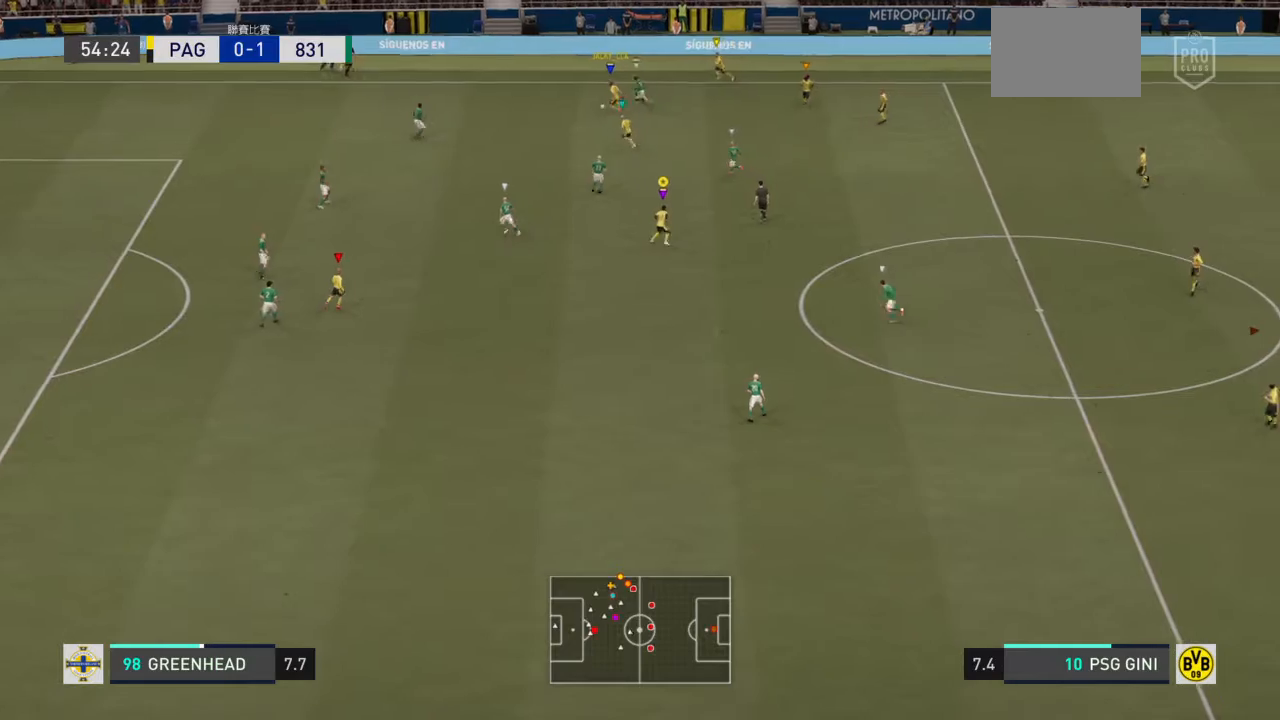
{"buttons": ["L2"], "left_stick": "down-right", "right_stick": "center", "events": [[201, "left_stick", "down-right"]]}
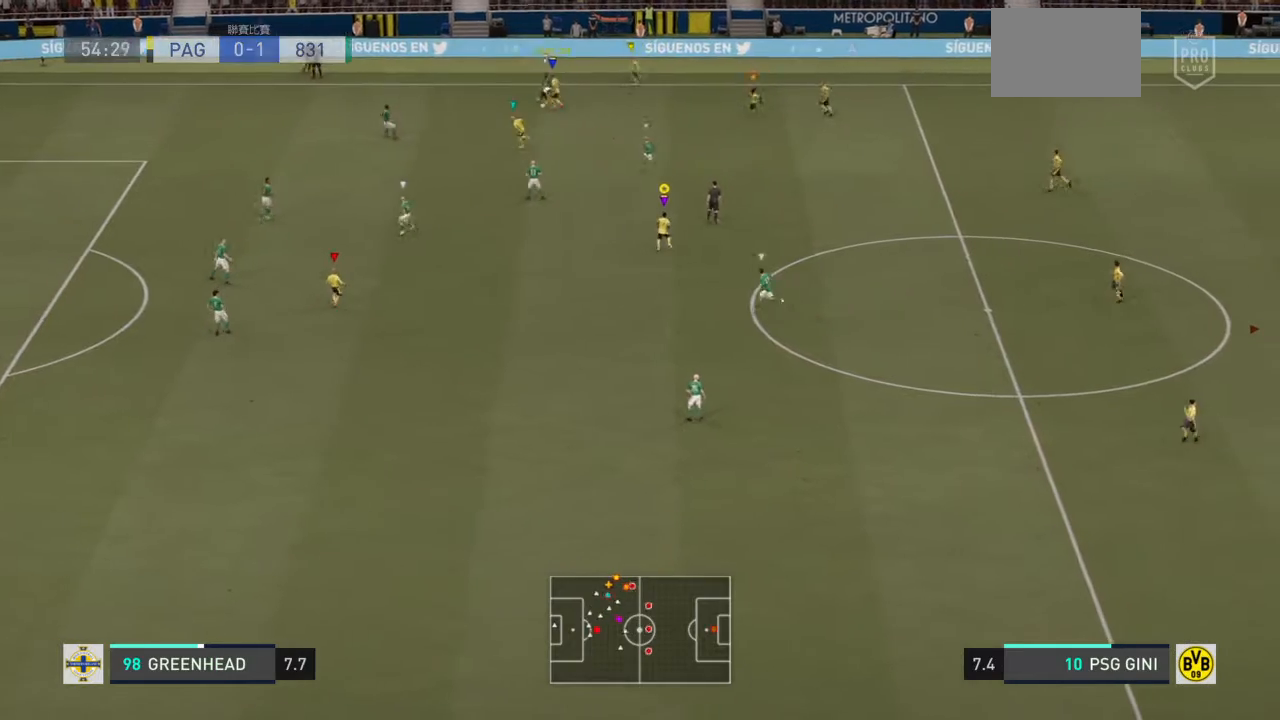
{"buttons": ["L2"], "left_stick": "down", "right_stick": "center", "events": [[100, "left_stick", "down"]]}
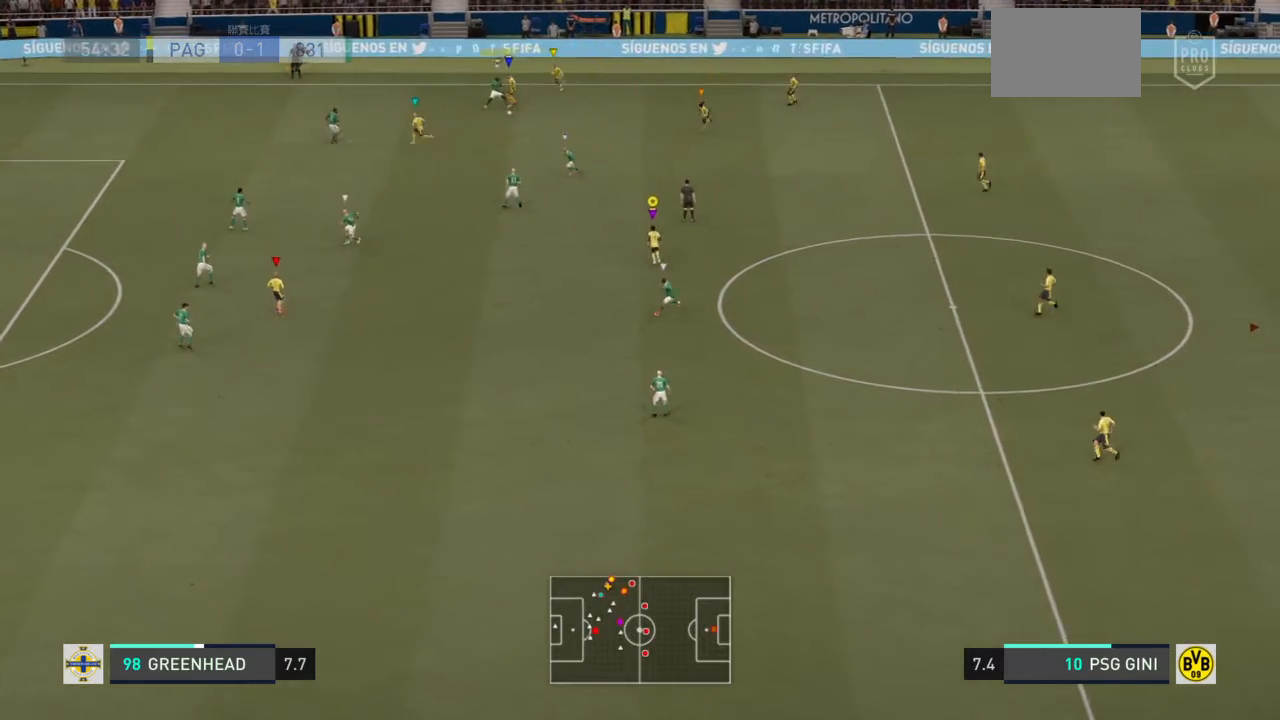
{"buttons": ["L2"], "left_stick": "down-right", "right_stick": "center", "events": [[434, "left_stick", "down-right"]]}